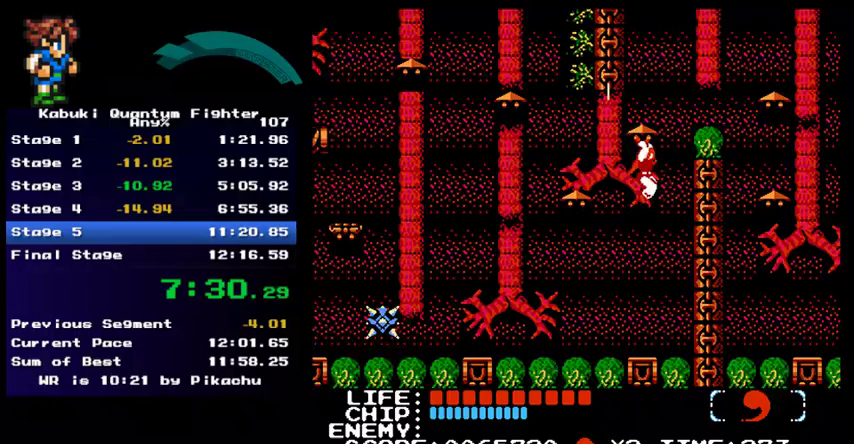
Gameplay with a controller (Nintendo layout); each line is a JSON object with the inputs held at the frame after it. "events" lists button and stick changes between this image and that frame as [ms after this image, input, new state], when the widget could be followed in between. Not read: L3 R3.
{"buttons": ["DPAD_RIGHT"], "events": [[267, "DPAD_RIGHT", "down"], [467, "A", "up"]]}
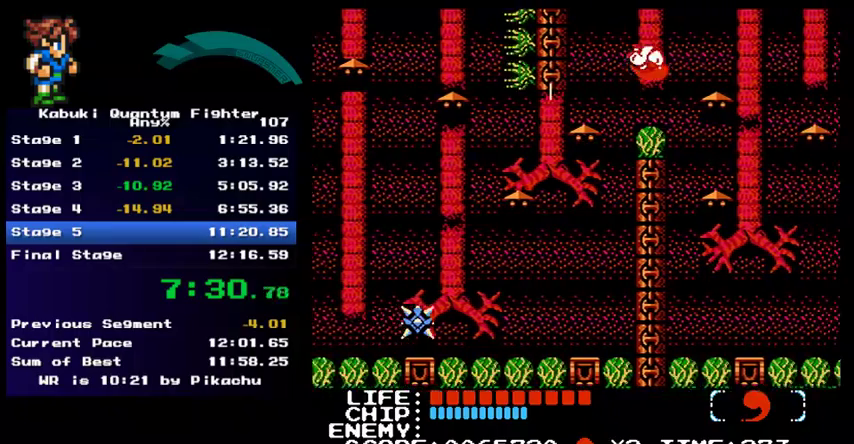
{"buttons": ["A", "DPAD_RIGHT"], "events": [[267, "A", "down"]]}
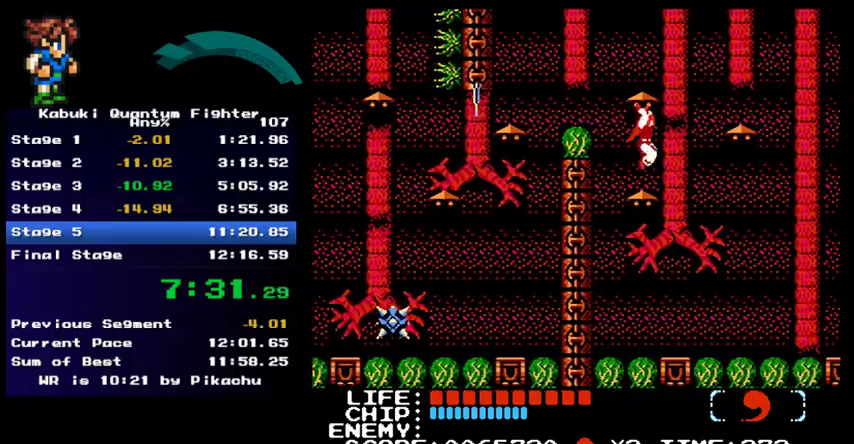
{"buttons": [], "events": [[133, "A", "up"], [500, "DPAD_RIGHT", "up"]]}
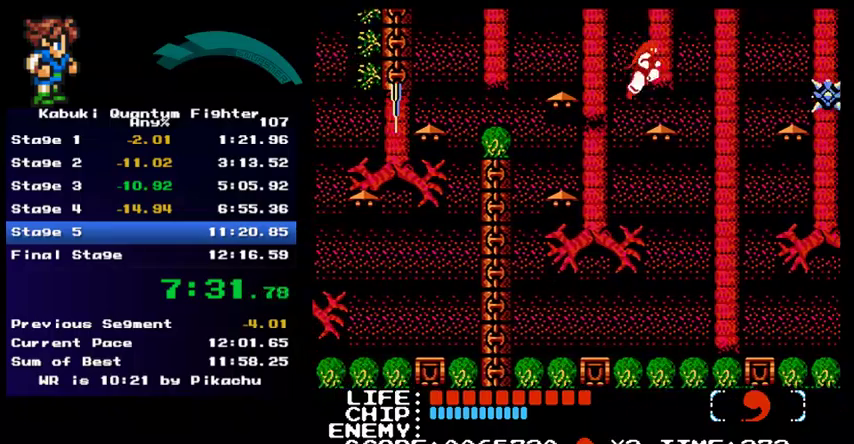
{"buttons": ["DPAD_RIGHT"], "events": [[133, "DPAD_RIGHT", "down"]]}
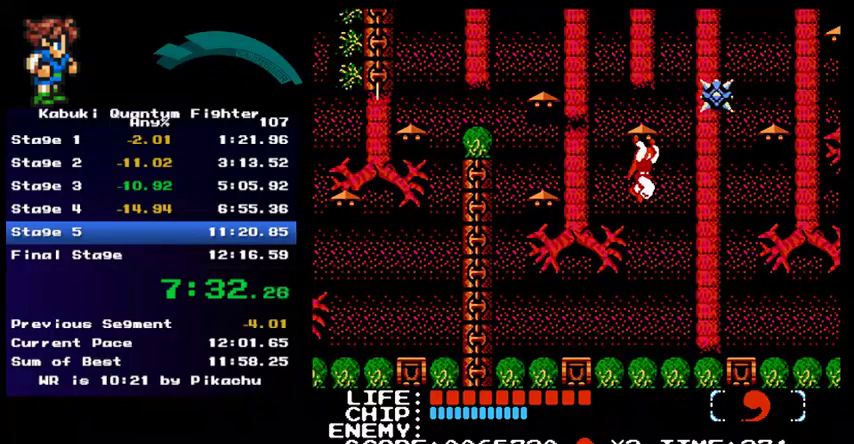
{"buttons": ["A", "DPAD_RIGHT"], "events": [[133, "A", "down"]]}
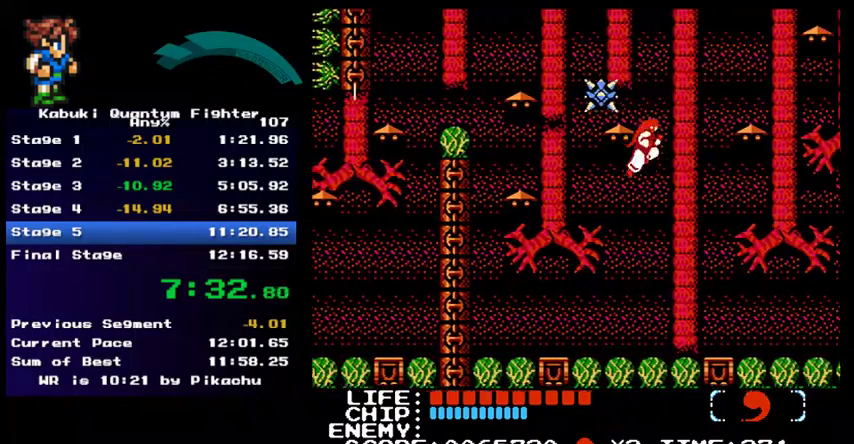
{"buttons": ["DPAD_RIGHT"], "events": [[133, "A", "up"]]}
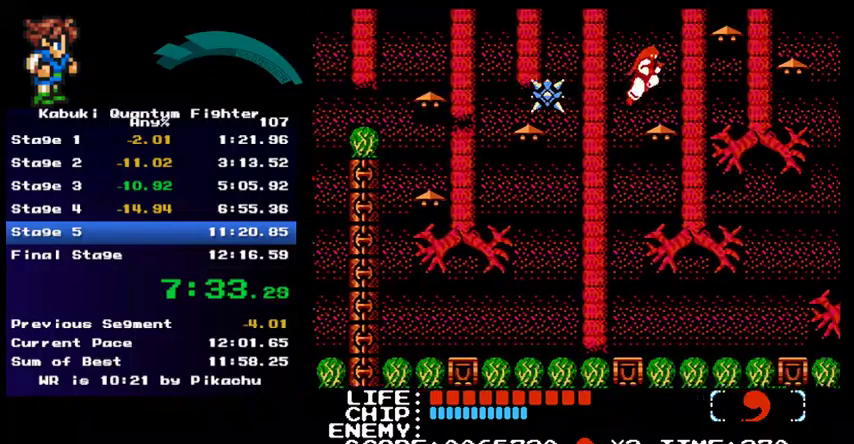
{"buttons": ["A", "DPAD_RIGHT"], "events": [[67, "A", "down"]]}
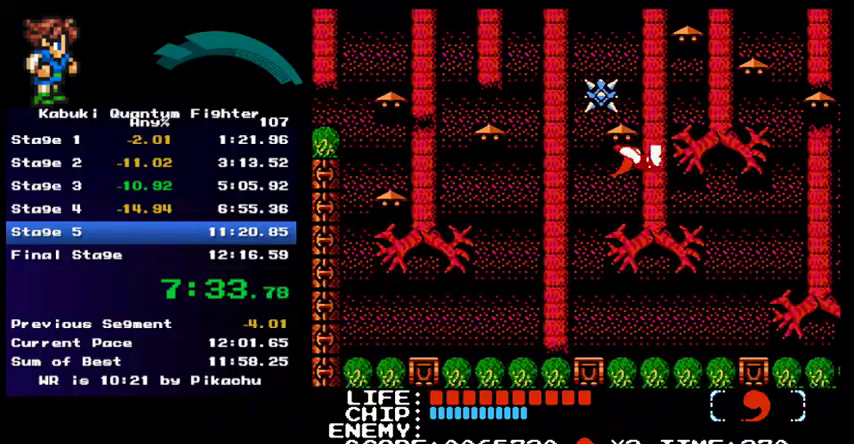
{"buttons": ["DPAD_RIGHT"], "events": [[333, "A", "up"]]}
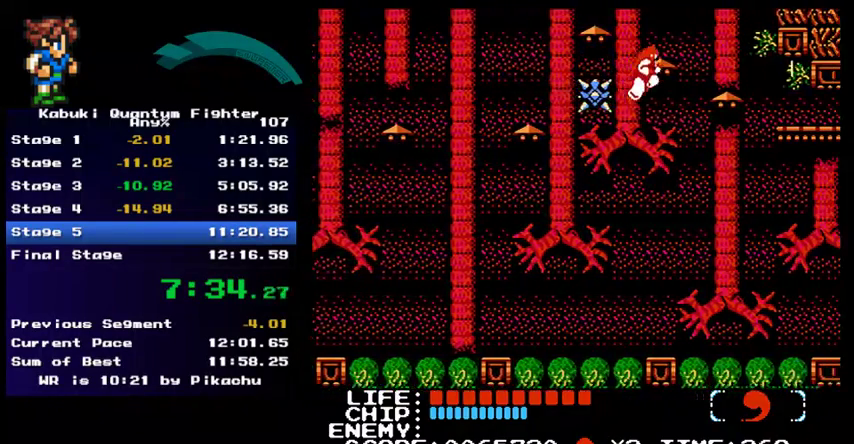
{"buttons": [], "events": [[33, "A", "down"], [167, "A", "up"], [467, "DPAD_RIGHT", "up"]]}
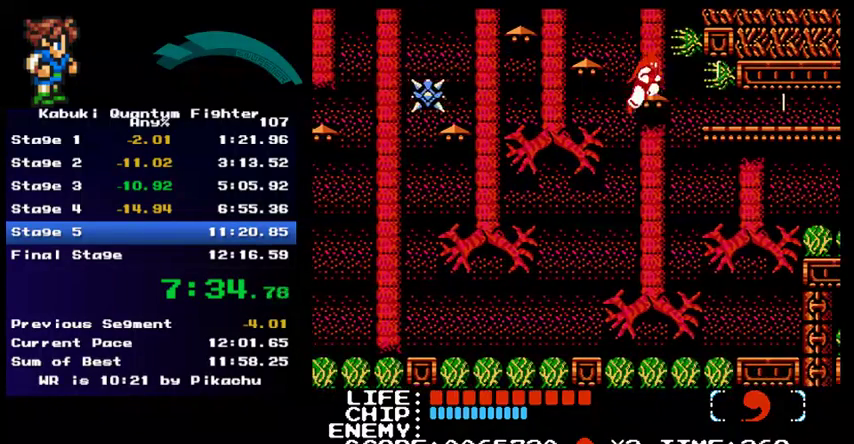
{"buttons": ["DPAD_RIGHT"], "events": [[100, "DPAD_RIGHT", "down"]]}
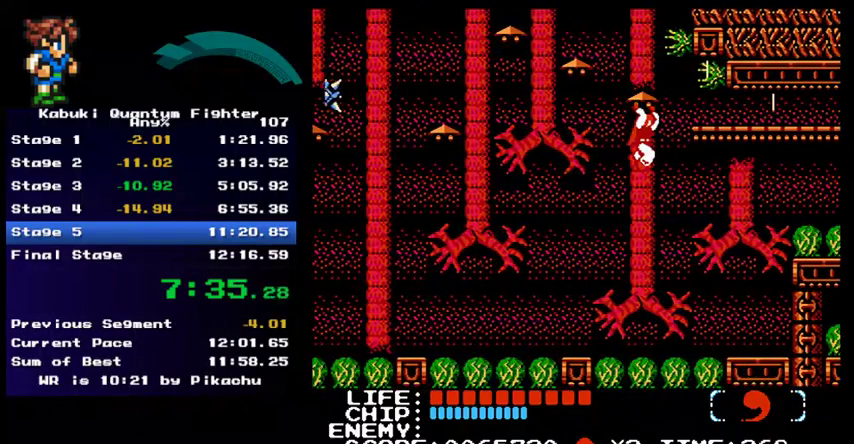
{"buttons": ["DPAD_RIGHT"], "events": []}
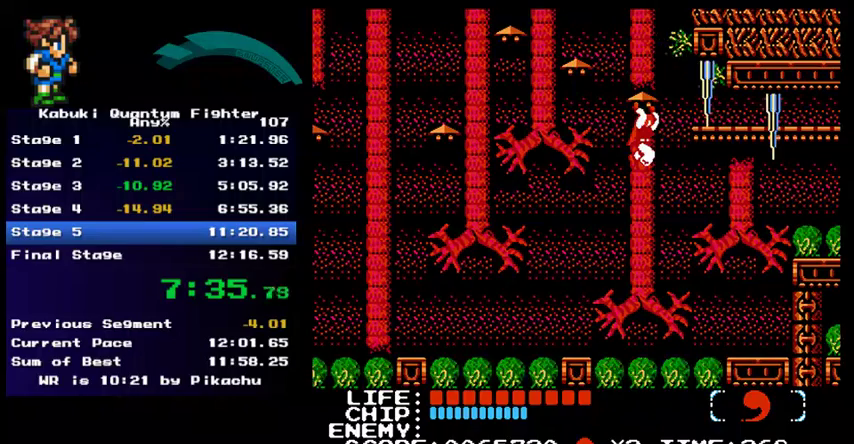
{"buttons": ["DPAD_RIGHT"], "events": []}
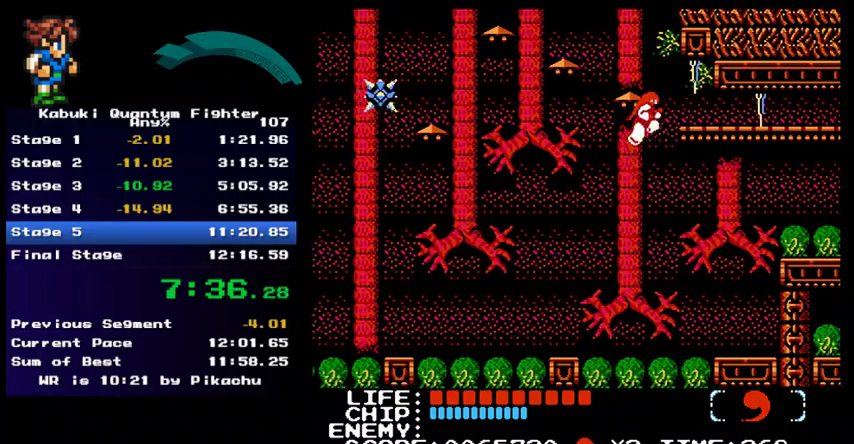
{"buttons": ["DPAD_RIGHT"], "events": []}
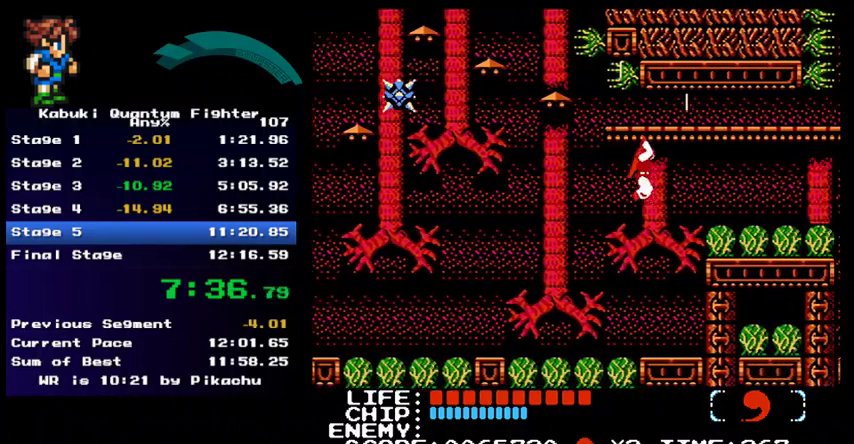
{"buttons": ["DPAD_RIGHT"], "events": []}
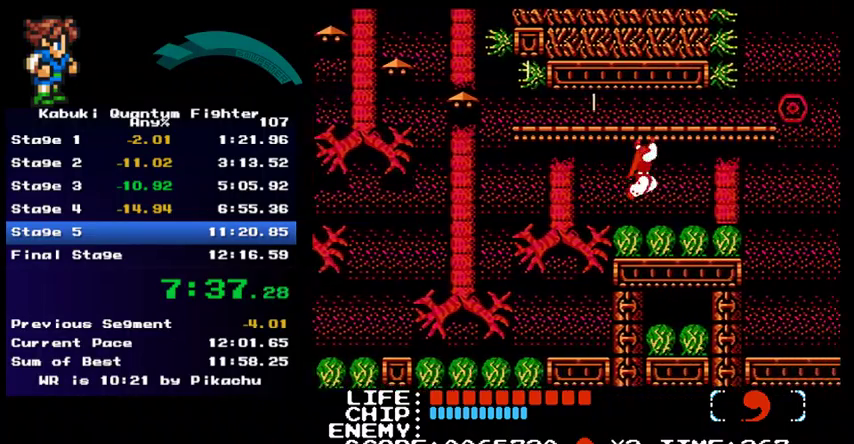
{"buttons": ["DPAD_RIGHT"], "events": []}
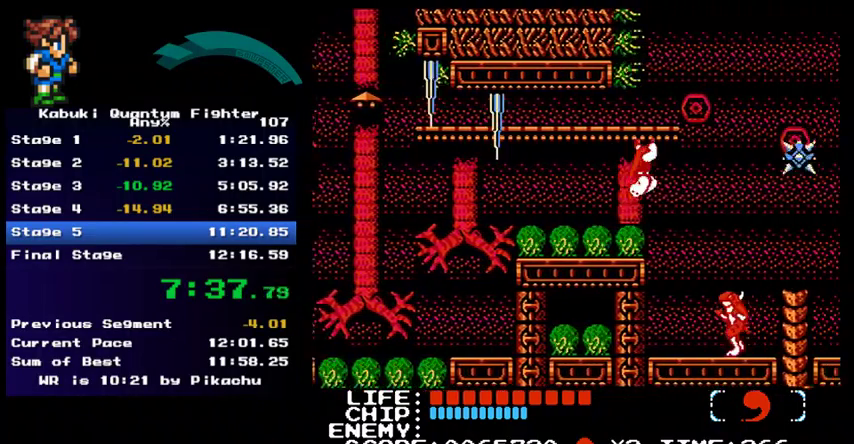
{"buttons": ["DPAD_RIGHT"], "events": [[133, "A", "down"], [167, "DPAD_DOWN", "down"], [233, "A", "up"], [267, "DPAD_DOWN", "up"]]}
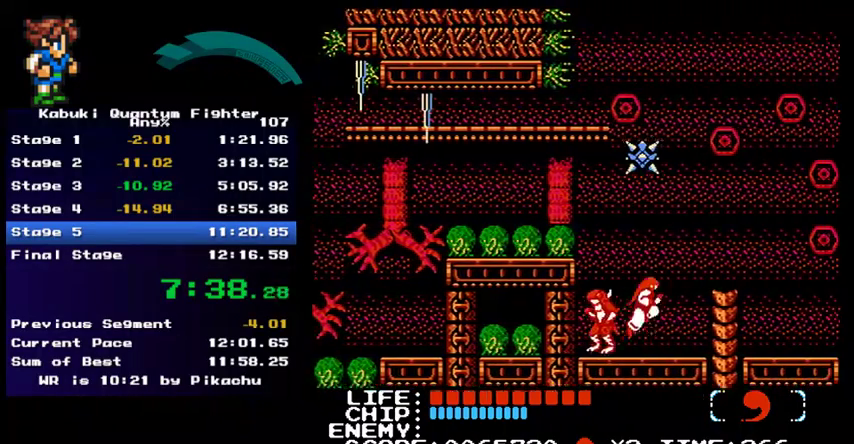
{"buttons": ["DPAD_RIGHT"], "events": [[133, "A", "down"], [267, "A", "up"]]}
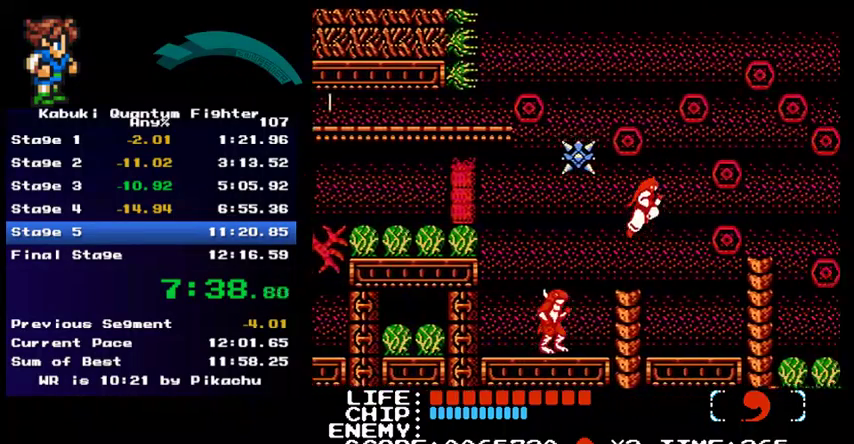
{"buttons": ["DPAD_RIGHT"], "events": [[400, "A", "down"], [500, "A", "up"]]}
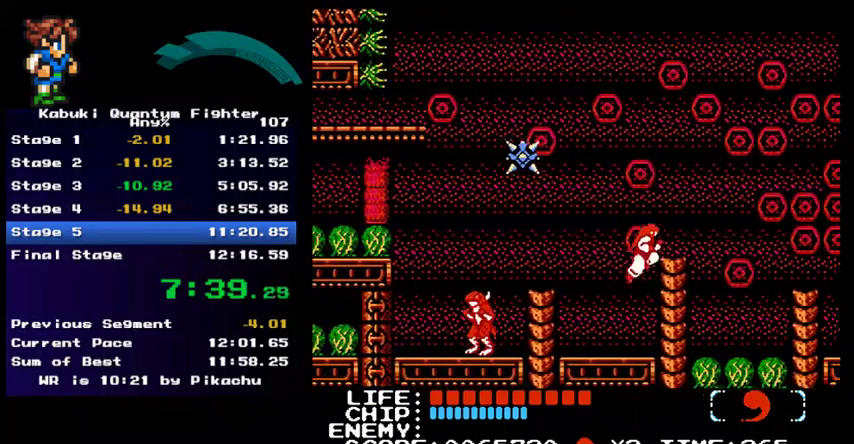
{"buttons": ["DPAD_RIGHT"], "events": [[233, "DPAD_RIGHT", "up"], [300, "DPAD_RIGHT", "down"], [400, "A", "down"], [467, "A", "up"]]}
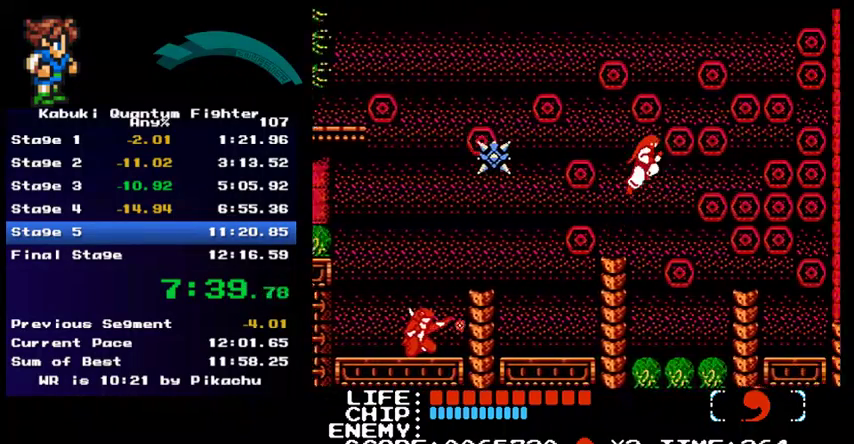
{"buttons": ["DPAD_RIGHT"], "events": []}
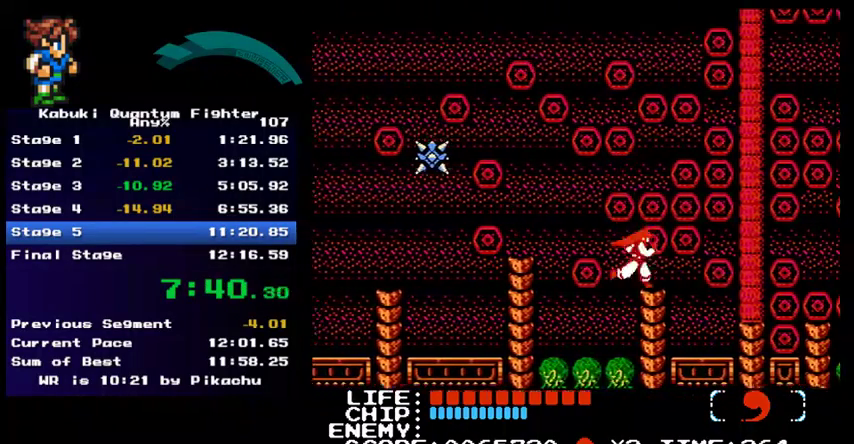
{"buttons": [], "events": [[67, "A", "down"], [167, "A", "up"], [467, "DPAD_RIGHT", "up"]]}
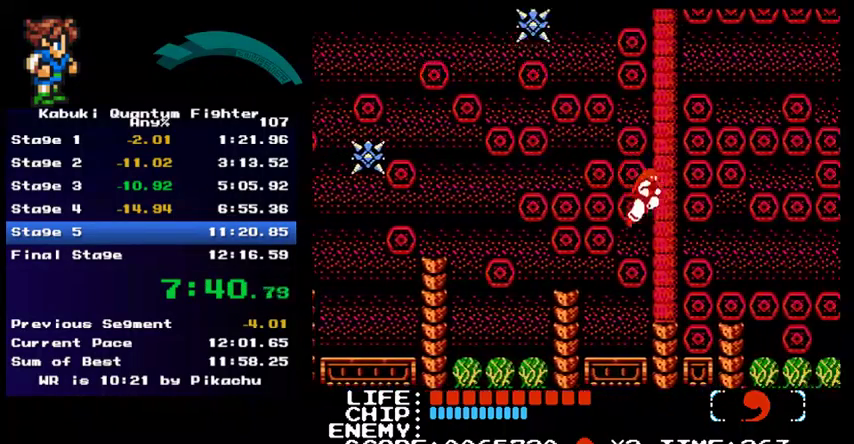
{"buttons": [], "events": [[67, "DPAD_RIGHT", "down"], [167, "A", "down"], [233, "A", "up"], [500, "DPAD_RIGHT", "up"]]}
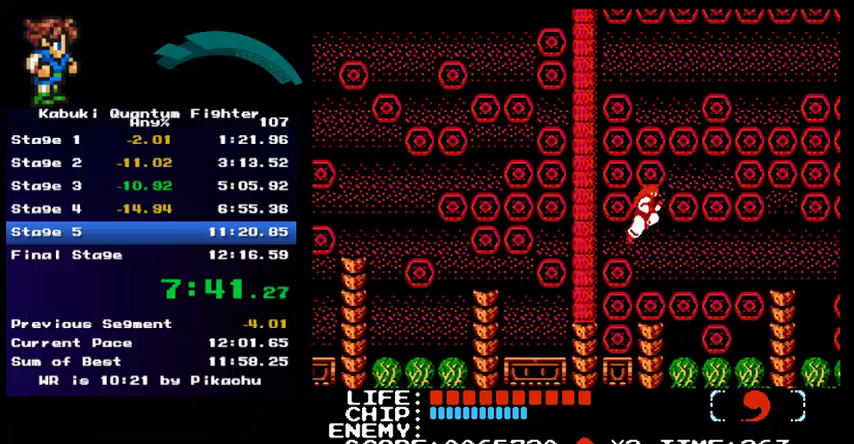
{"buttons": ["DPAD_RIGHT"], "events": [[100, "DPAD_RIGHT", "down"], [233, "A", "down"], [467, "A", "up"]]}
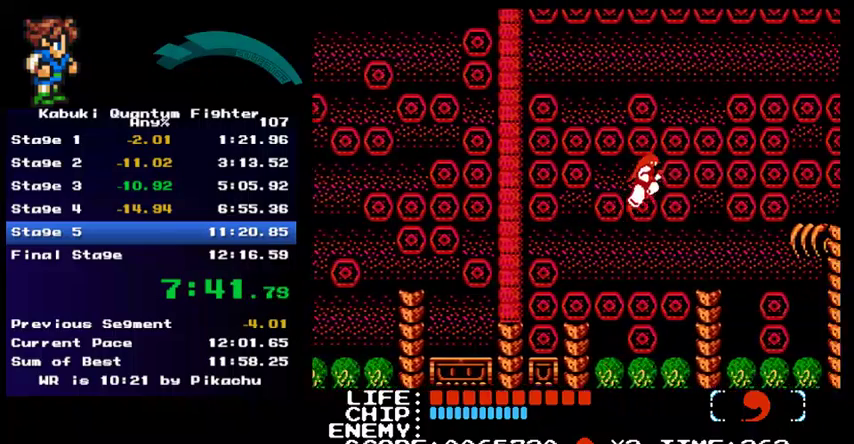
{"buttons": [], "events": [[433, "DPAD_RIGHT", "up"]]}
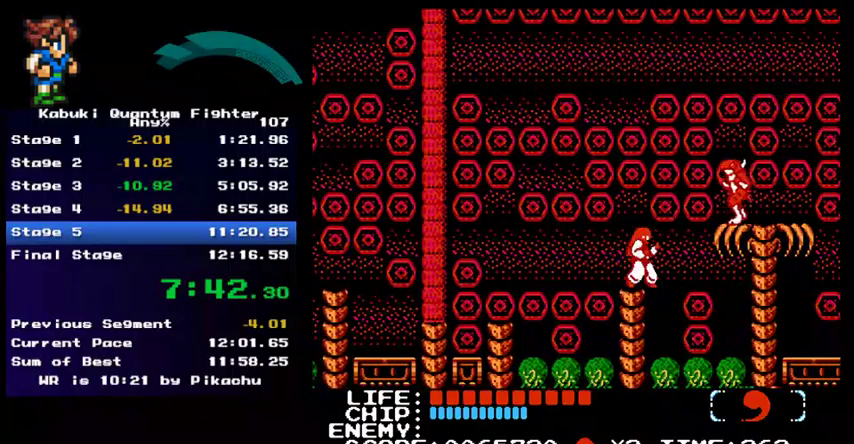
{"buttons": ["B", "DPAD_RIGHT"], "events": [[167, "A", "down"], [200, "DPAD_RIGHT", "down"], [300, "A", "up"], [467, "B", "down"]]}
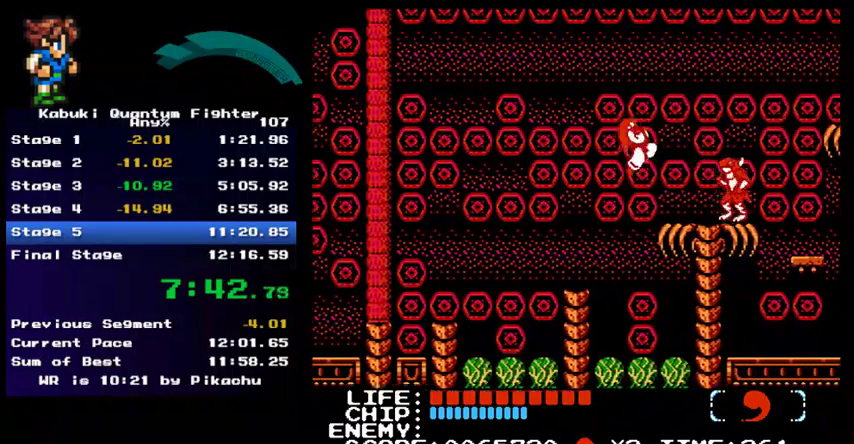
{"buttons": [], "events": [[133, "DPAD_RIGHT", "up"], [333, "B", "up"]]}
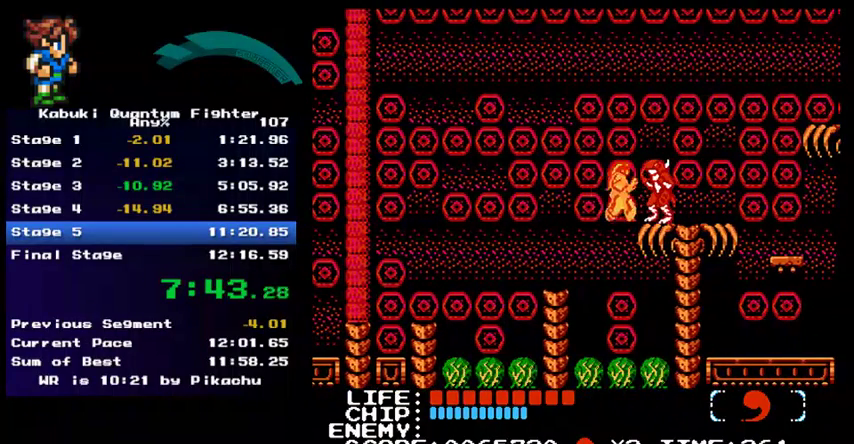
{"buttons": ["A"], "events": [[133, "DPAD_RIGHT", "down"], [300, "DPAD_RIGHT", "up"], [433, "A", "down"]]}
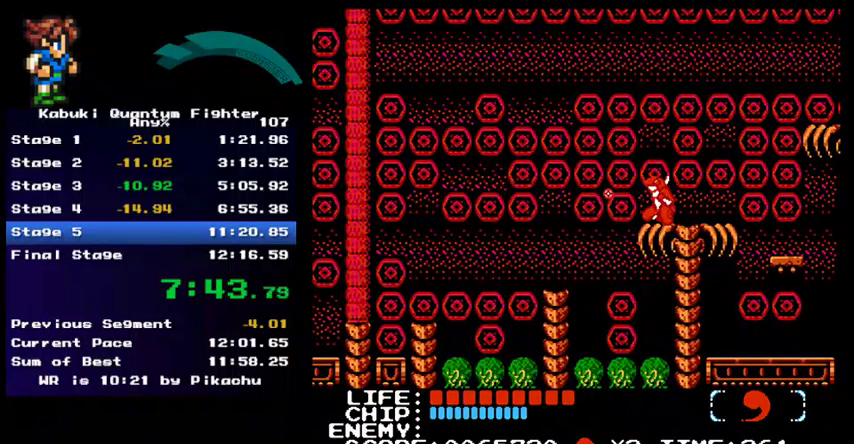
{"buttons": ["DPAD_LEFT"], "events": [[67, "B", "down"], [300, "A", "up"], [300, "B", "up"], [300, "DPAD_LEFT", "down"]]}